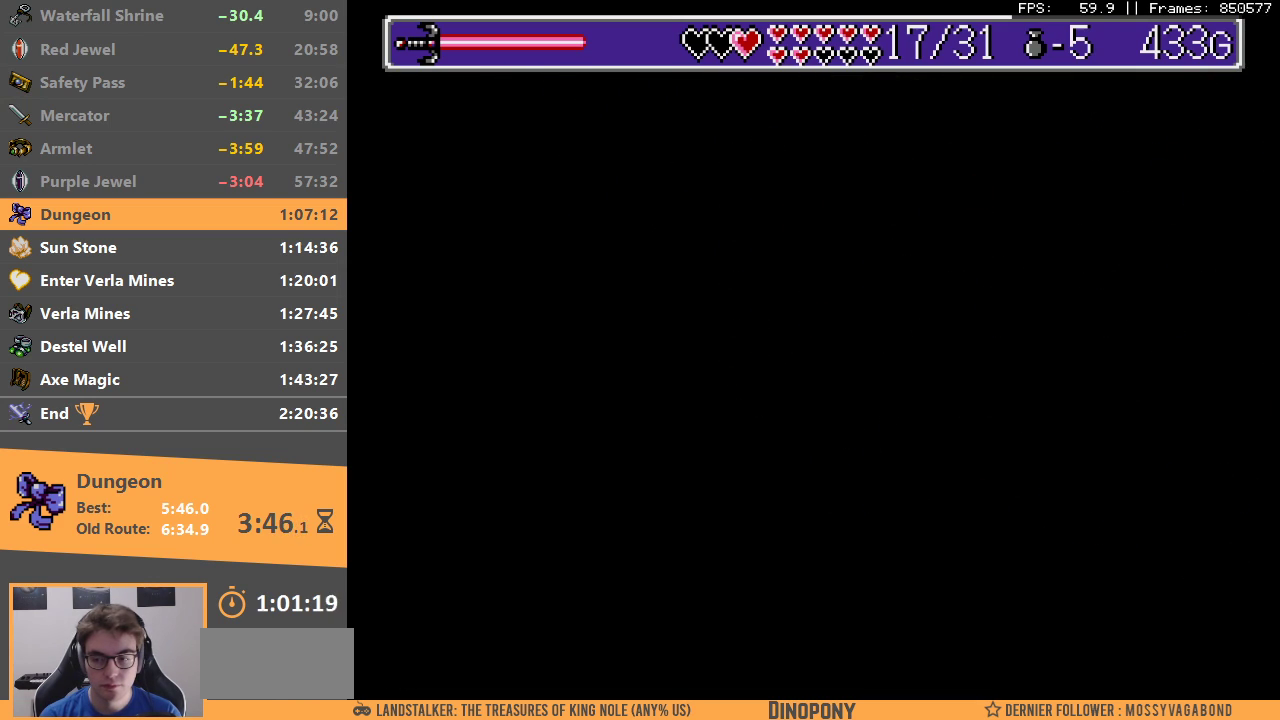
Gameplay with a controller; each line is a JSON object with the inputs held at the frame after it. "events" lists button and stick changes between this image and that frame as [ms after this image, input, new state], when the widget could be followed in between. Not read: DPAD_DOWN DPAD_LEFT DPAD_RIGHT DPAD_UP L3 R3.
{"buttons": [], "events": [[17, "B", "down"], [83, "B", "up"], [183, "B", "down"], [283, "B", "up"], [350, "B", "down"], [450, "B", "up"]]}
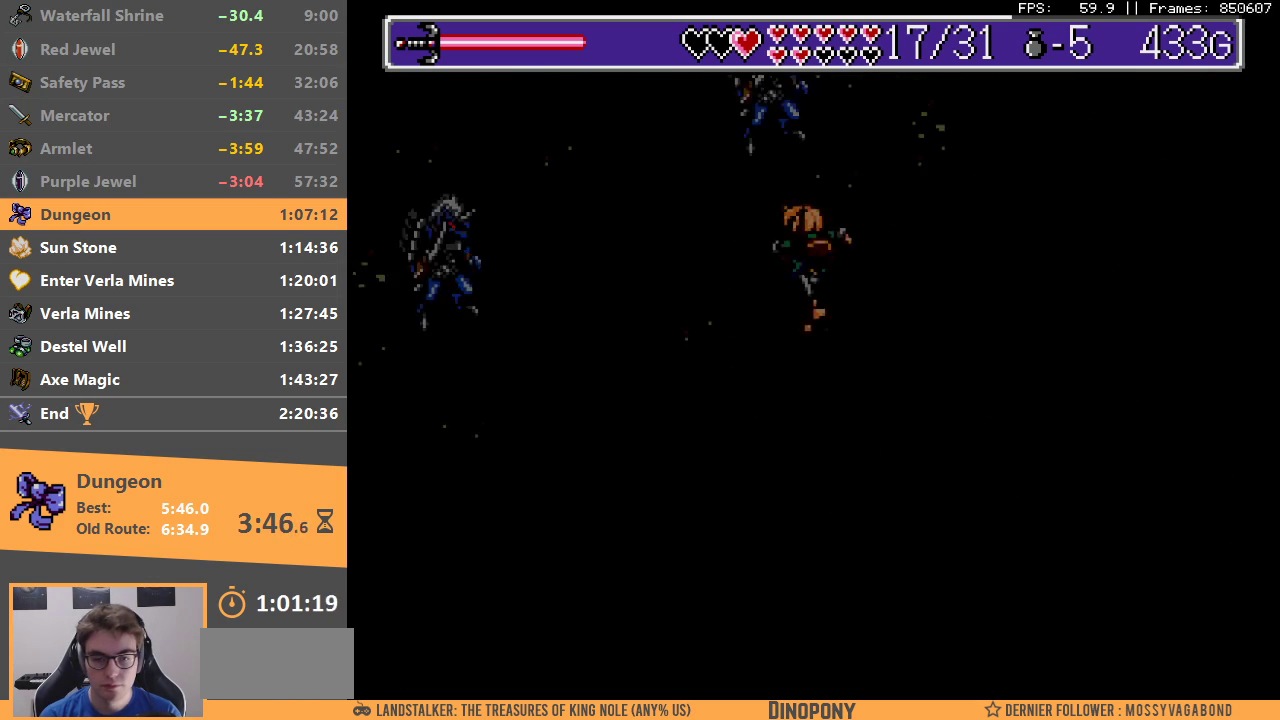
{"buttons": [], "events": [[50, "B", "down"], [133, "B", "up"]]}
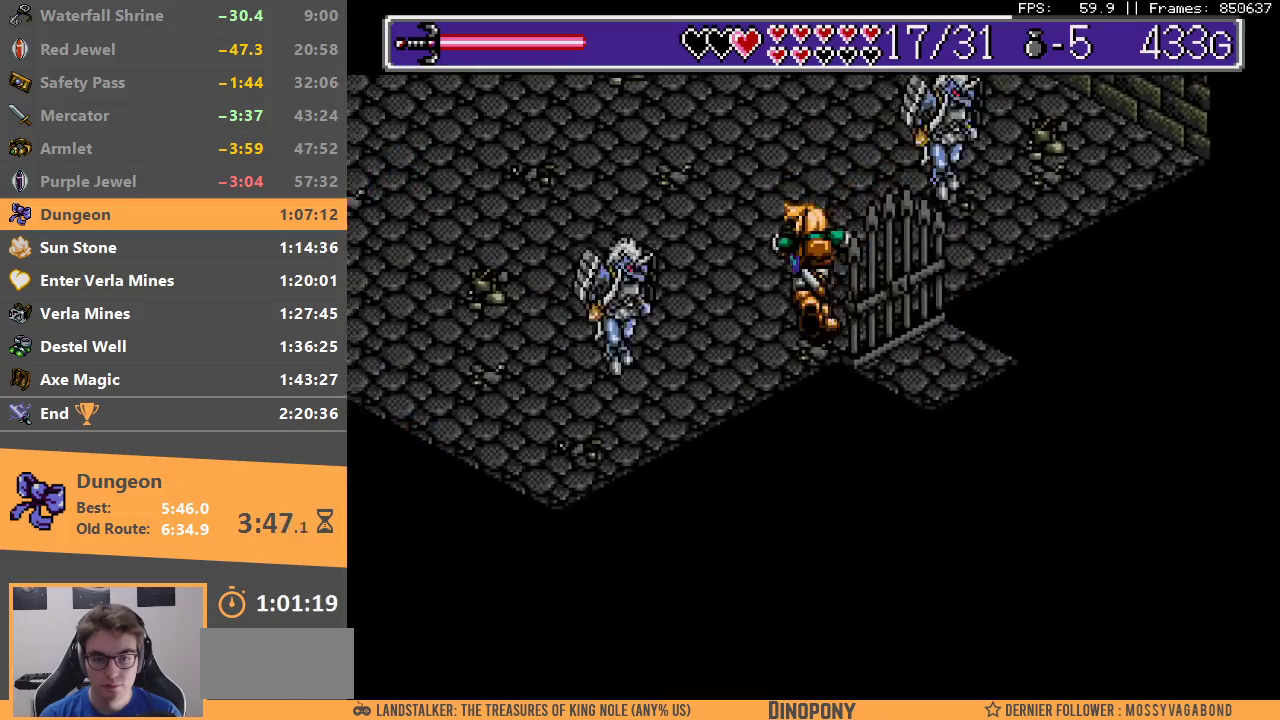
{"buttons": [], "events": []}
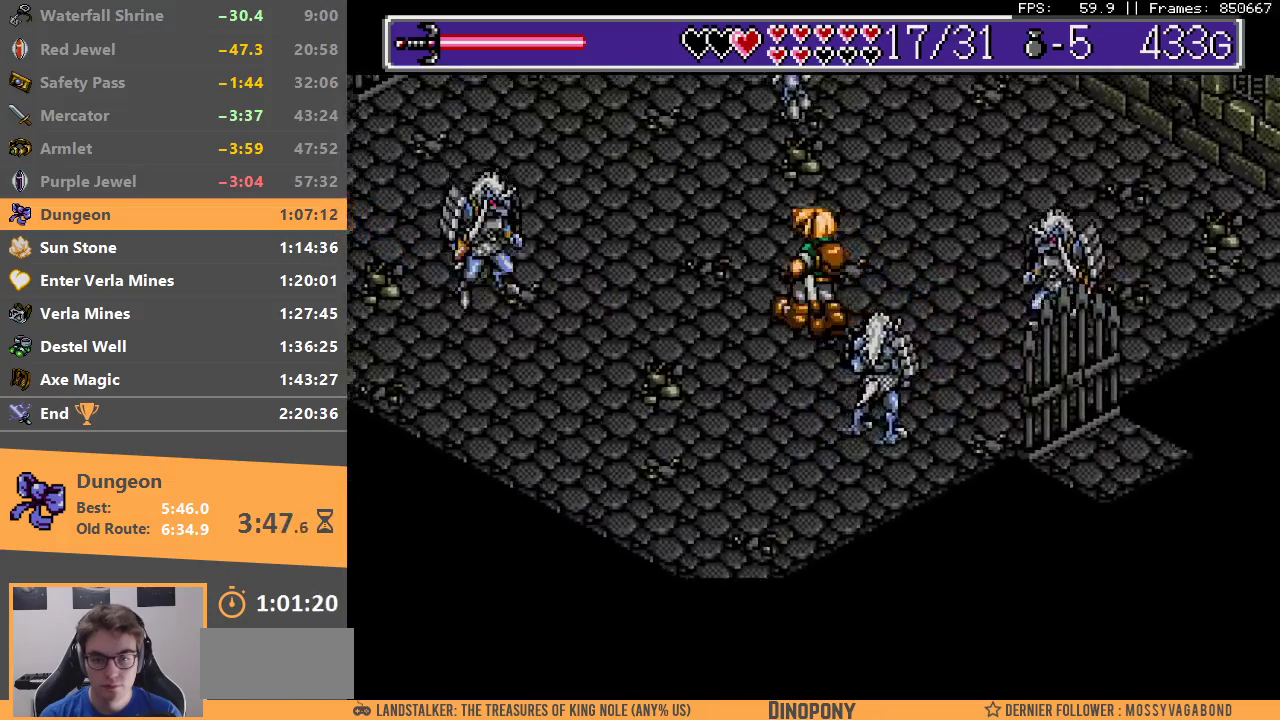
{"buttons": [], "events": [[100, "A", "down"], [100, "B", "down"], [200, "A", "up"], [283, "A", "down"], [333, "A", "up"], [350, "B", "up"], [400, "A", "down"], [400, "B", "down"], [483, "A", "up"], [483, "B", "up"]]}
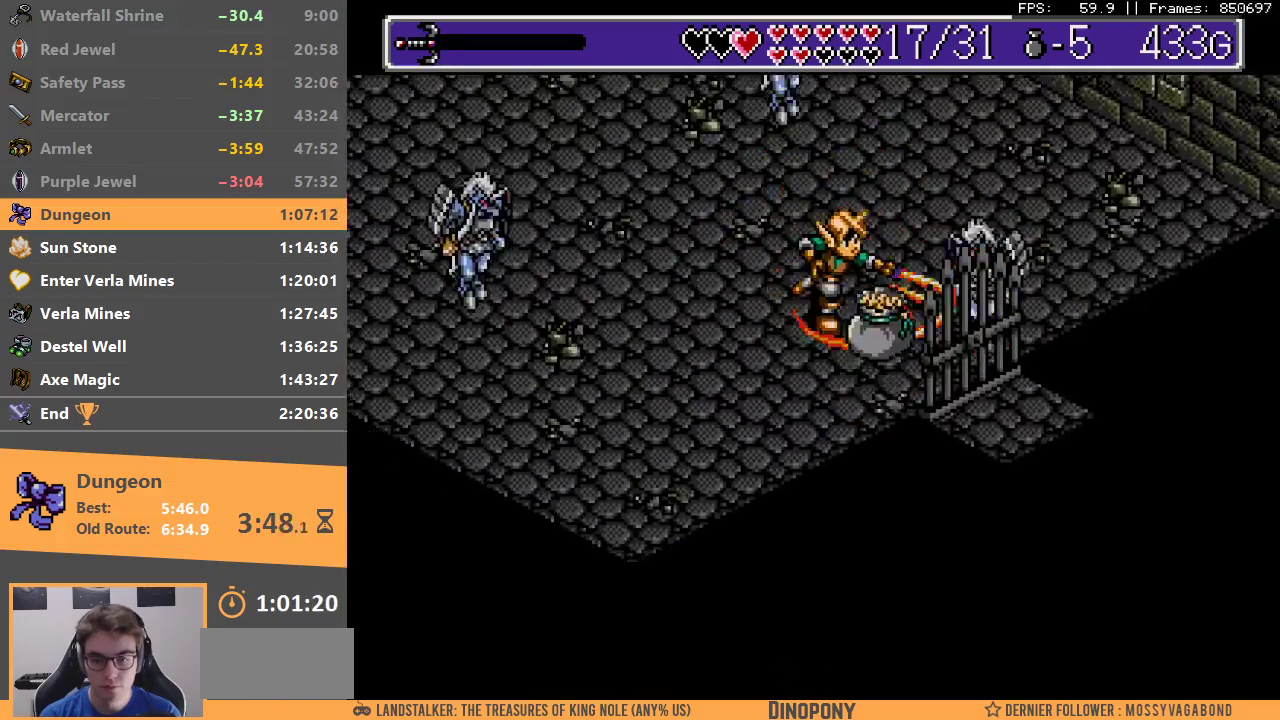
{"buttons": [], "events": [[33, "B", "down"], [50, "A", "down"], [100, "A", "up"], [117, "B", "up"], [183, "A", "down"], [183, "B", "down"], [250, "A", "up"], [250, "B", "up"], [300, "A", "down"], [300, "B", "down"], [383, "A", "up"], [383, "B", "up"]]}
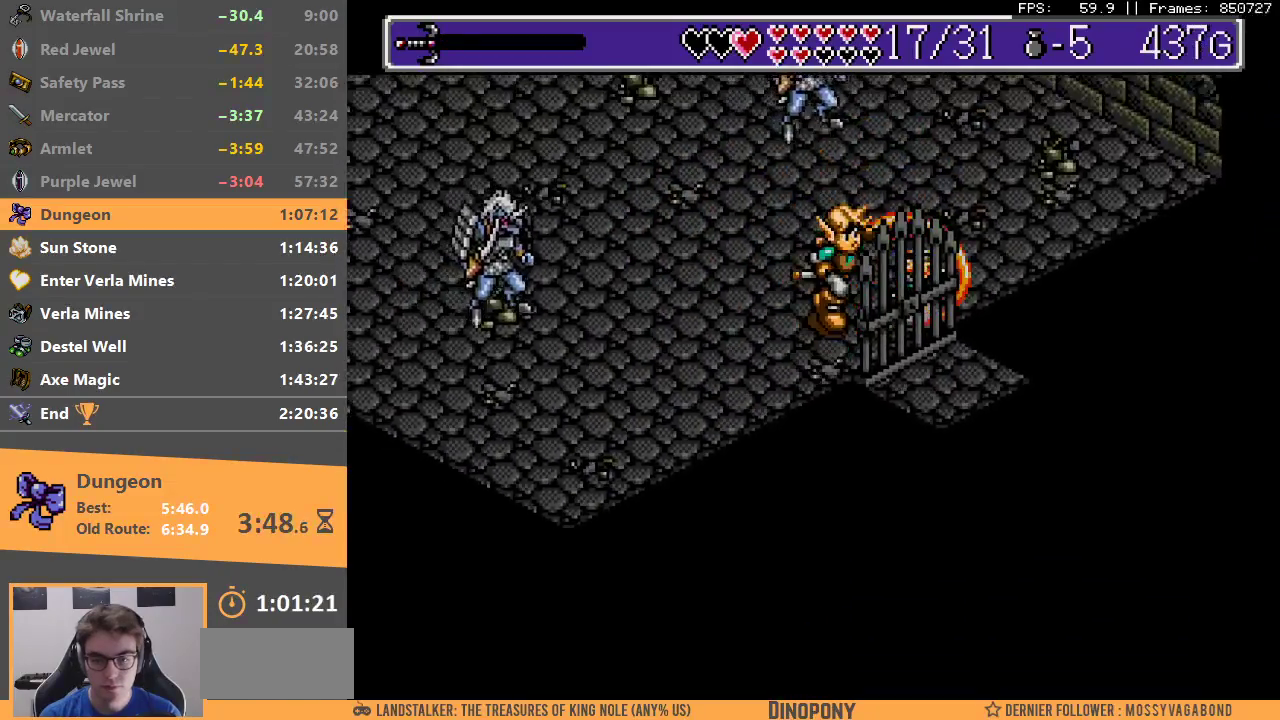
{"buttons": [], "events": []}
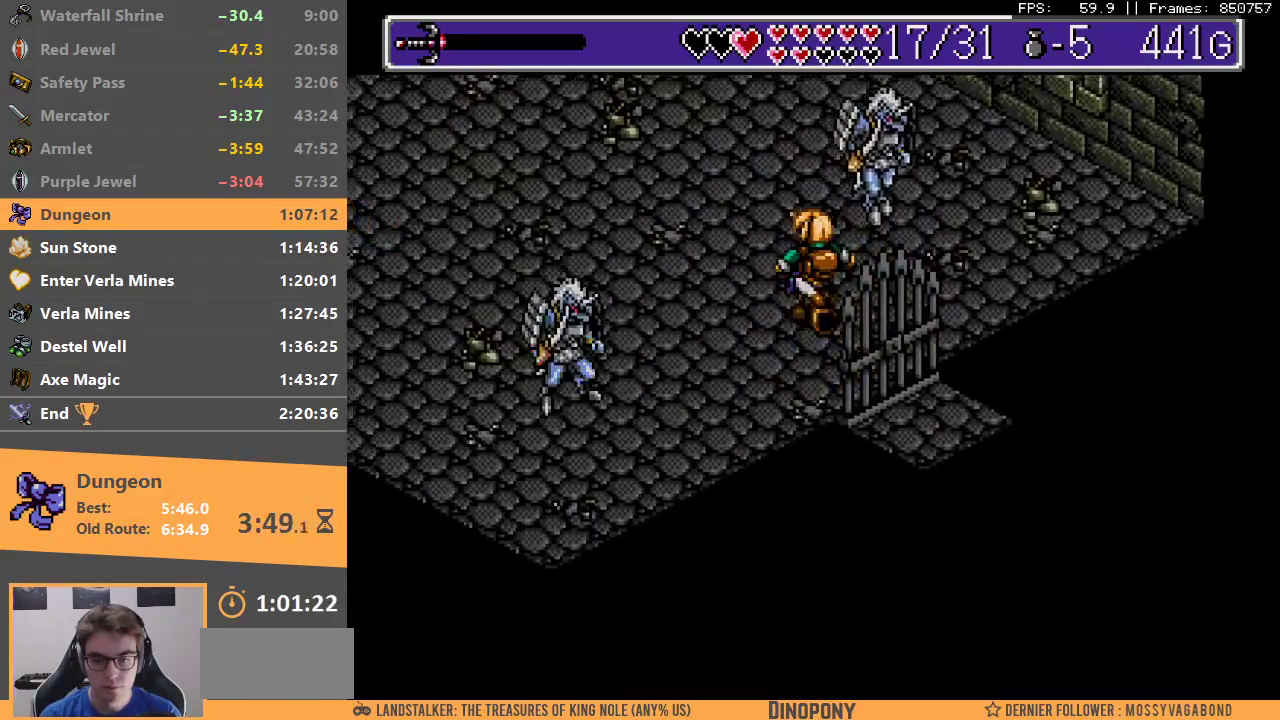
{"buttons": [], "events": []}
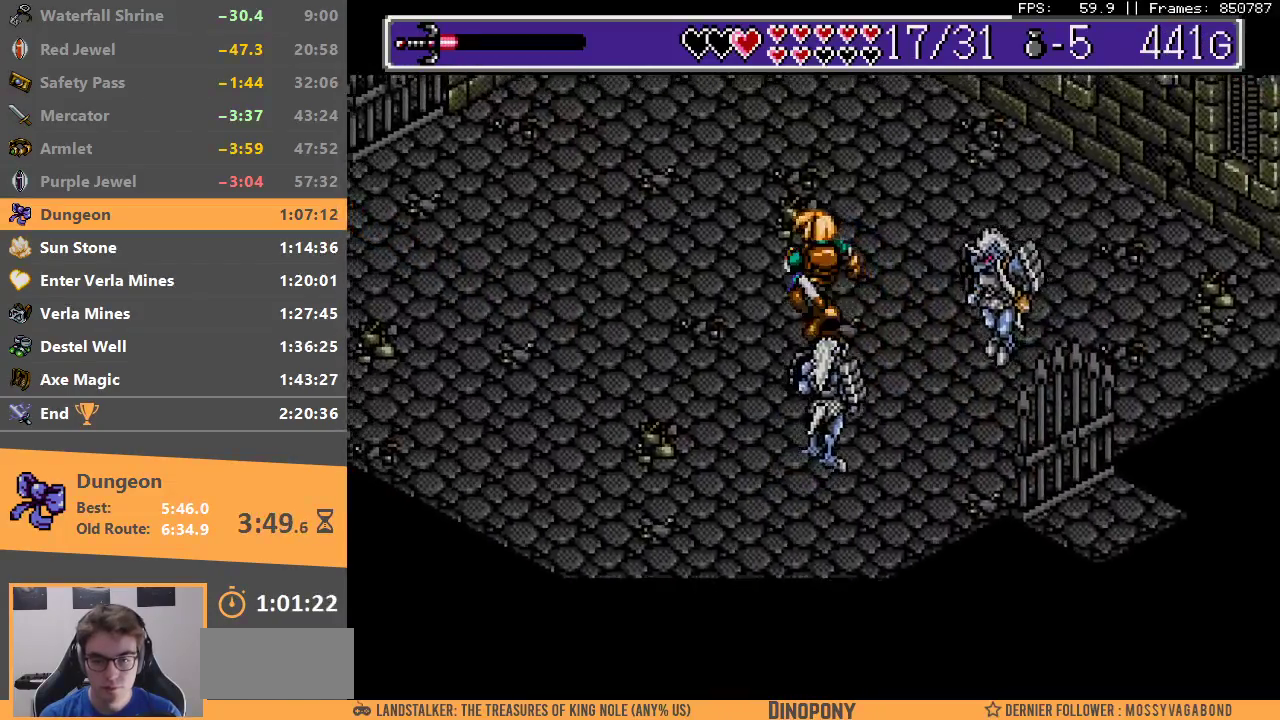
{"buttons": [], "events": [[150, "A", "down"], [150, "B", "down"], [250, "A", "up"], [250, "B", "up"], [300, "A", "down"], [300, "B", "down"], [383, "A", "up"], [383, "B", "up"], [433, "A", "down"], [433, "B", "down"], [500, "A", "up"], [500, "B", "up"]]}
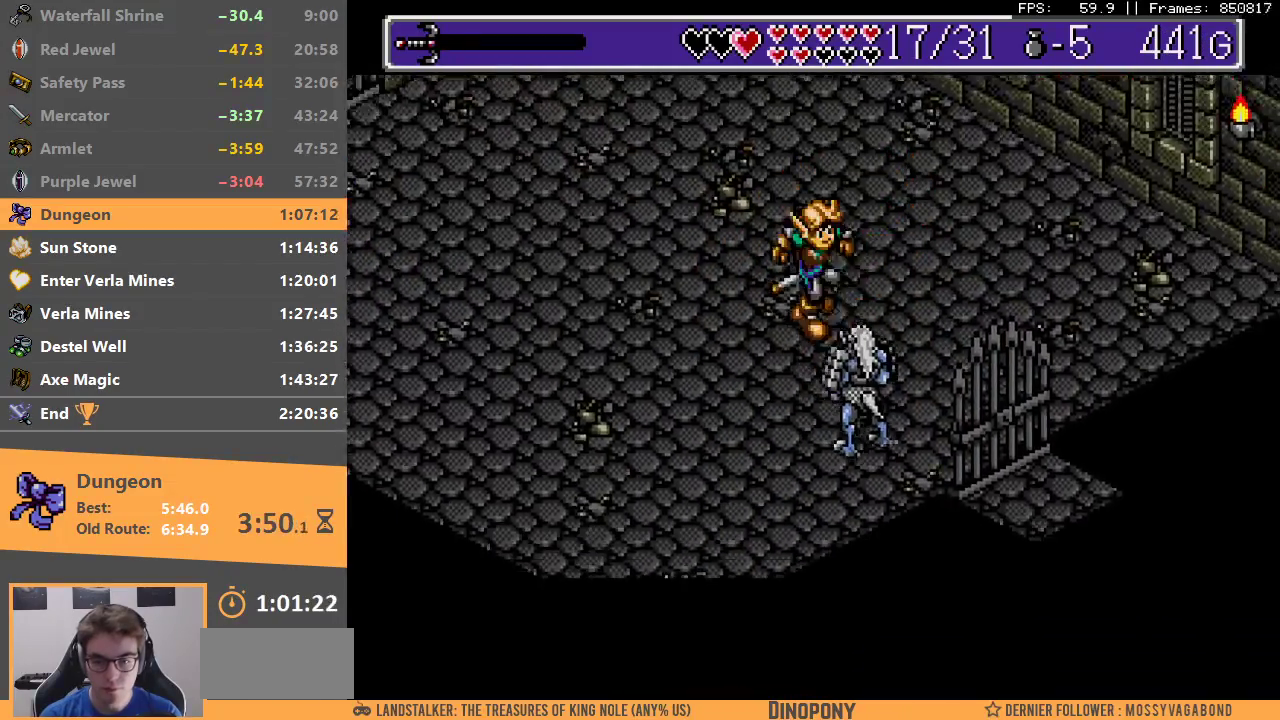
{"buttons": [], "events": [[50, "B", "down"], [67, "A", "down"], [117, "A", "up"], [133, "B", "up"], [183, "A", "down"], [183, "B", "down"], [250, "A", "up"], [250, "B", "up"], [300, "B", "down"], [333, "A", "down"], [383, "A", "up"], [383, "B", "up"], [433, "A", "down"], [433, "B", "down"], [500, "A", "up"], [500, "B", "up"]]}
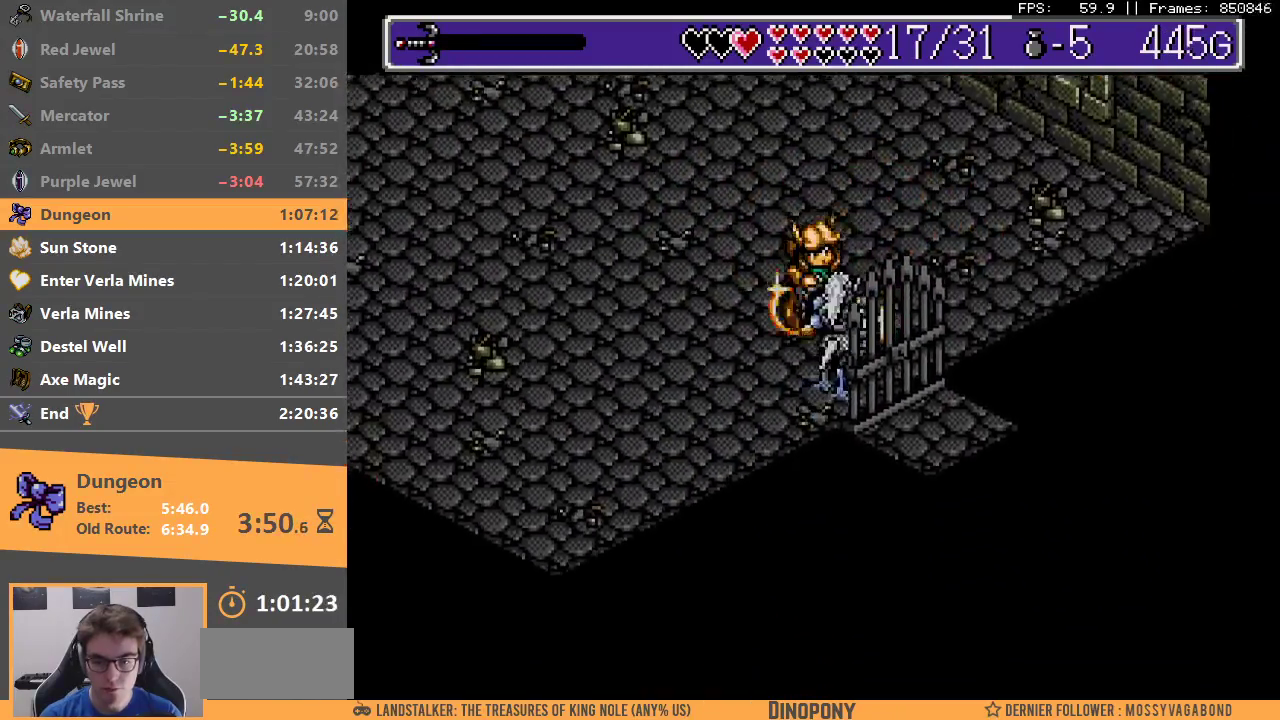
{"buttons": [], "events": [[100, "A", "down"], [117, "B", "down"], [150, "A", "up"], [150, "B", "up"]]}
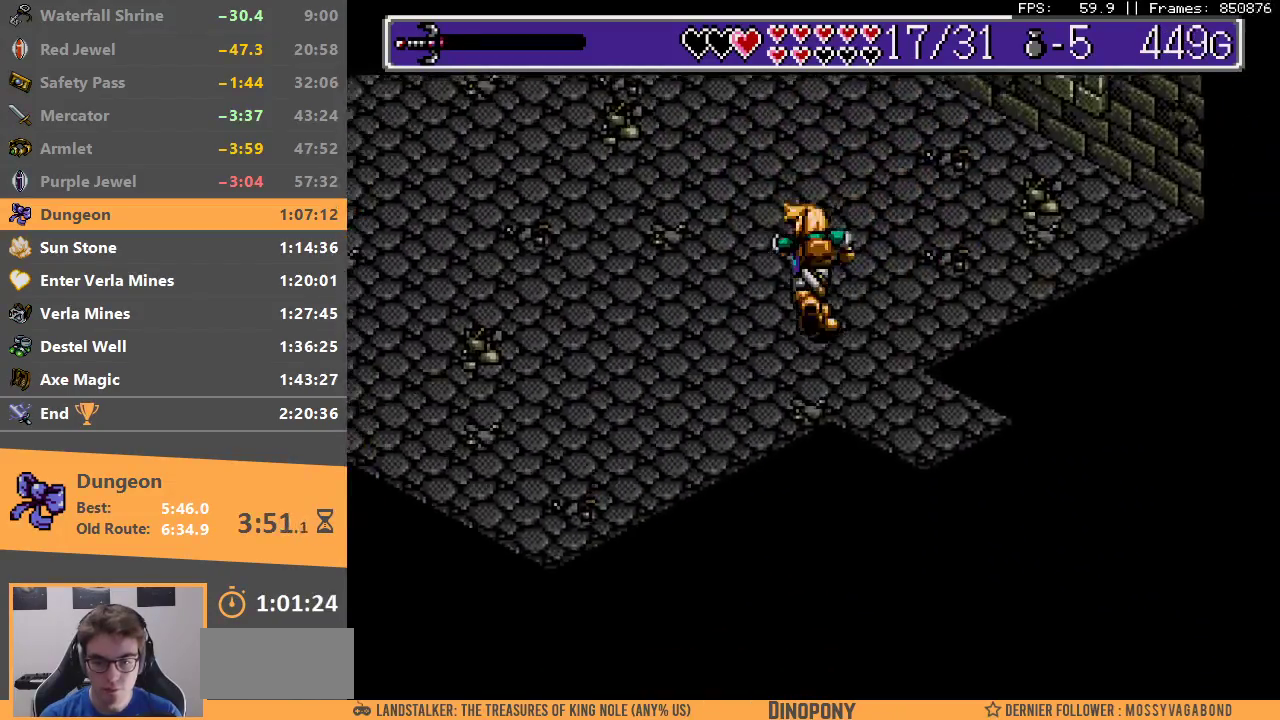
{"buttons": [], "events": []}
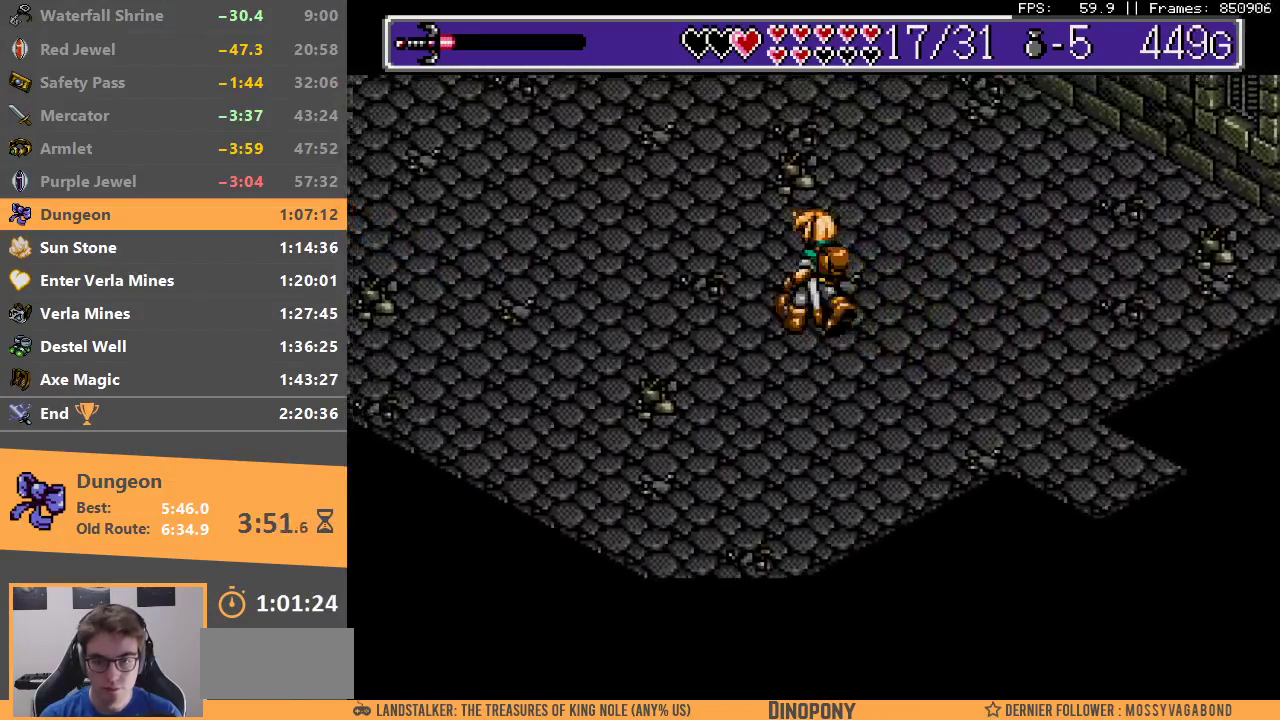
{"buttons": [], "events": []}
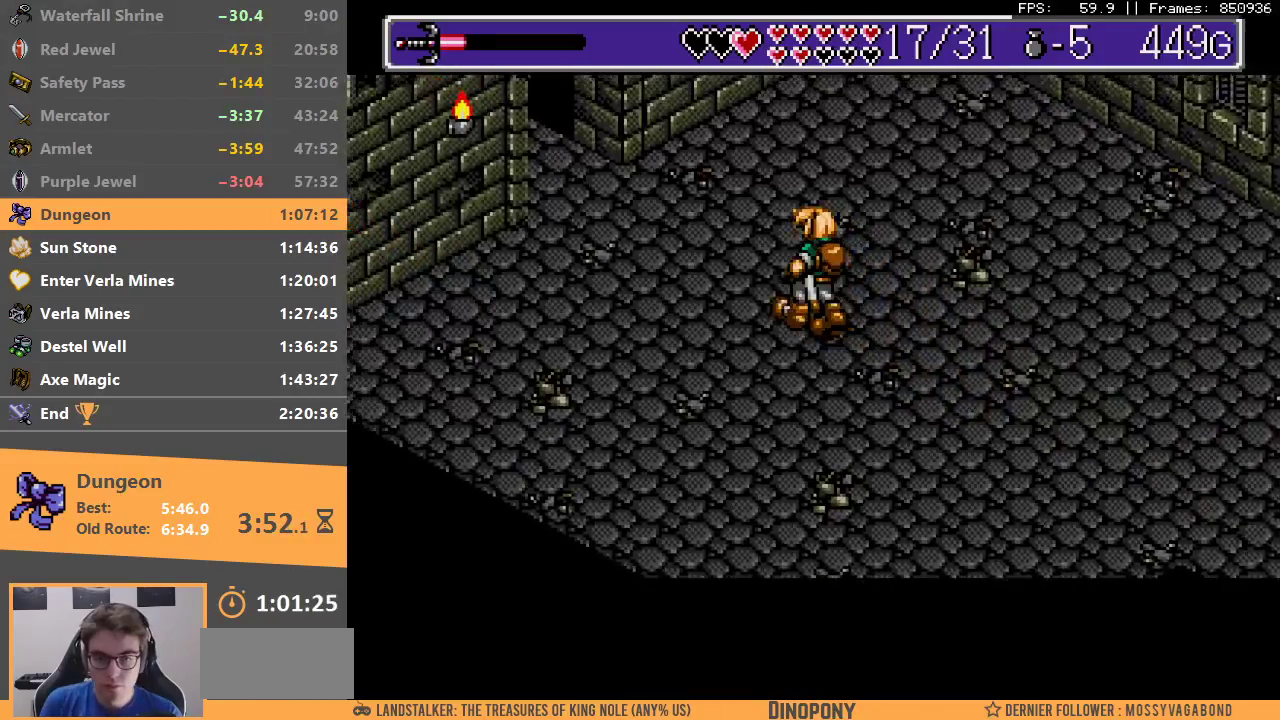
{"buttons": [], "events": []}
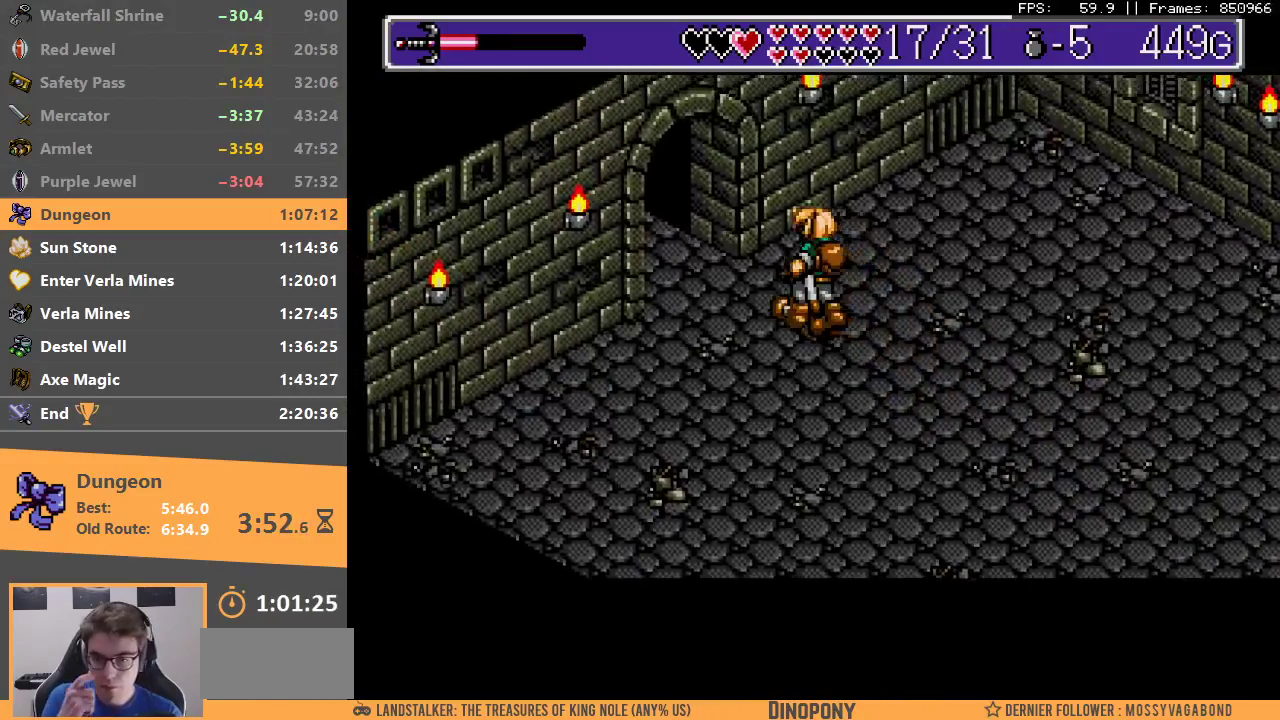
{"buttons": [], "events": []}
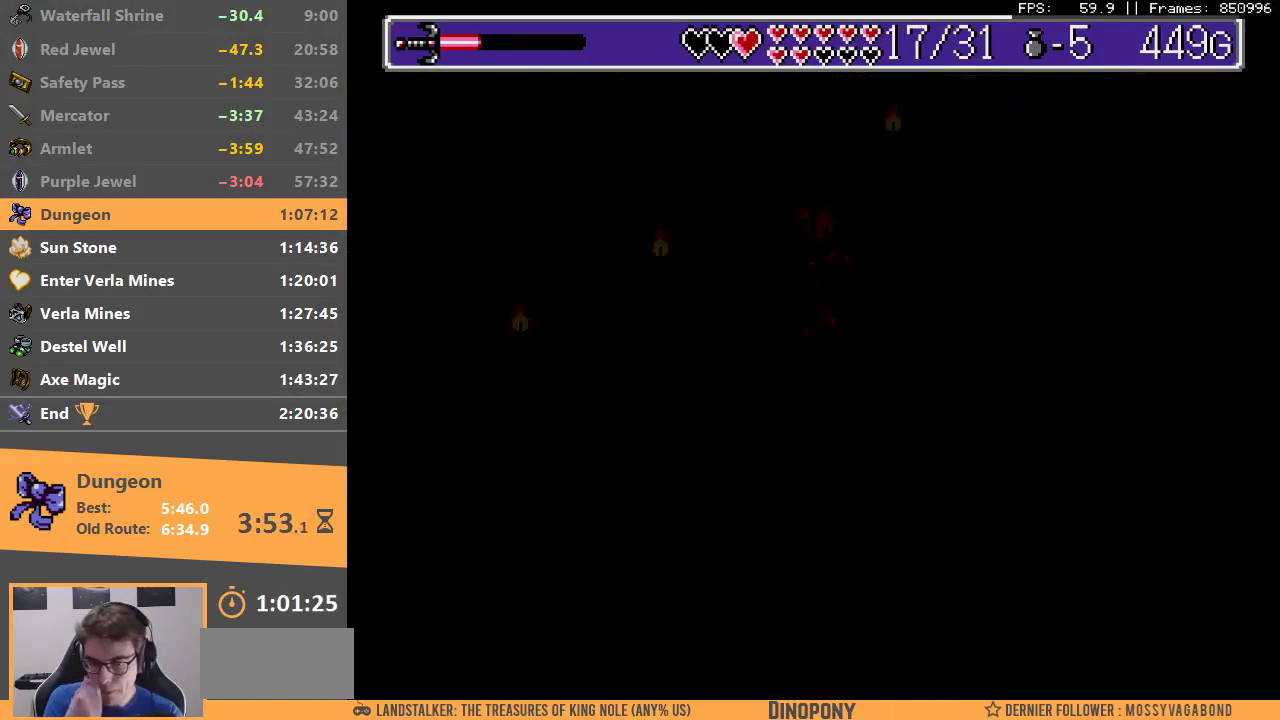
{"buttons": [], "events": []}
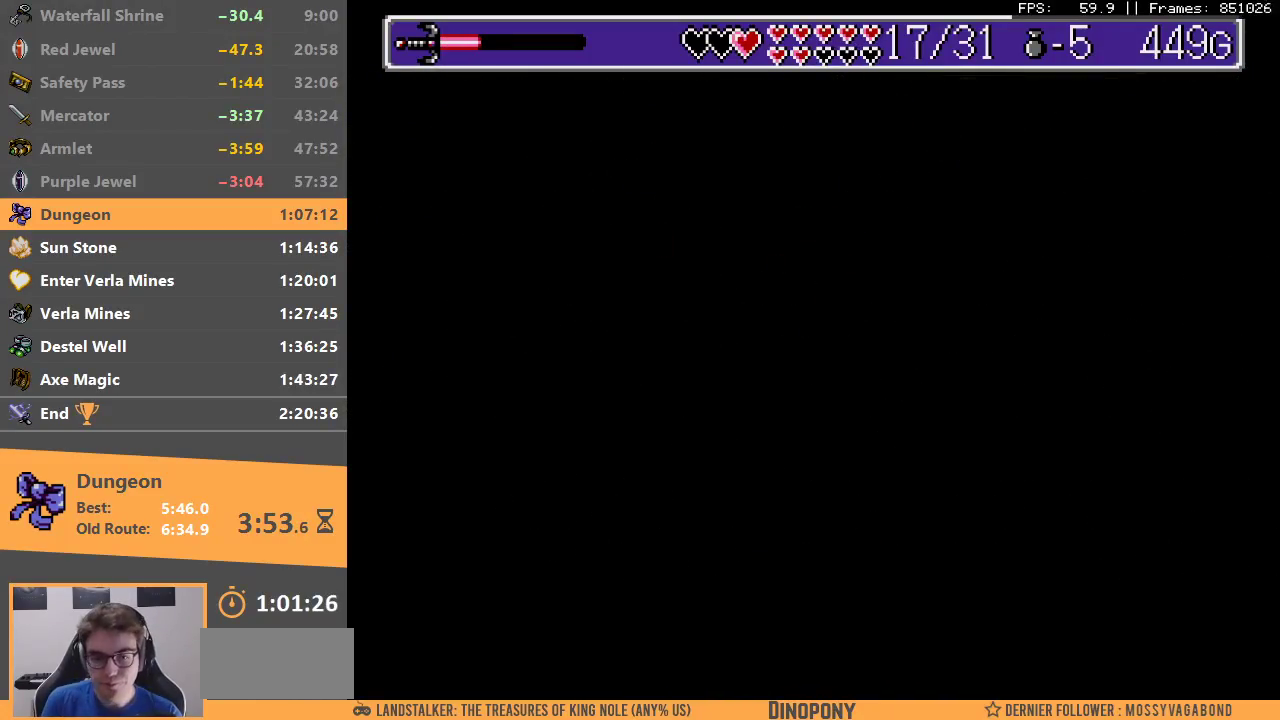
{"buttons": [], "events": []}
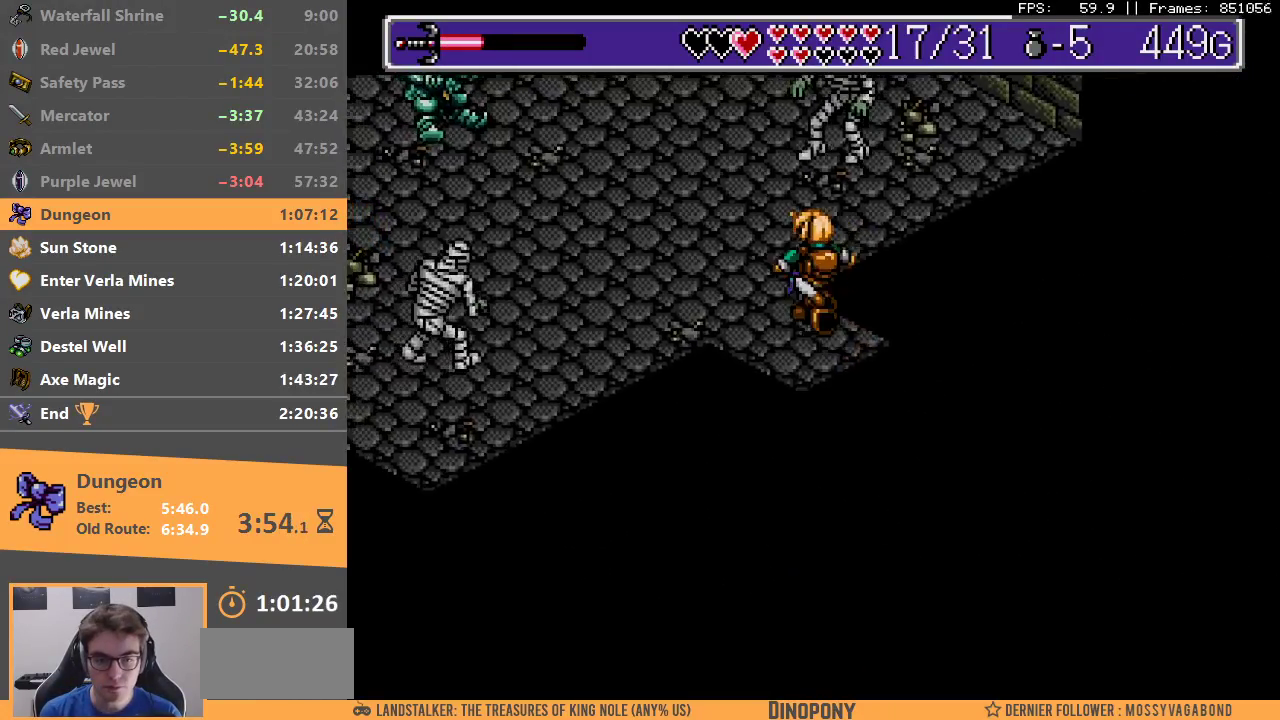
{"buttons": [], "events": []}
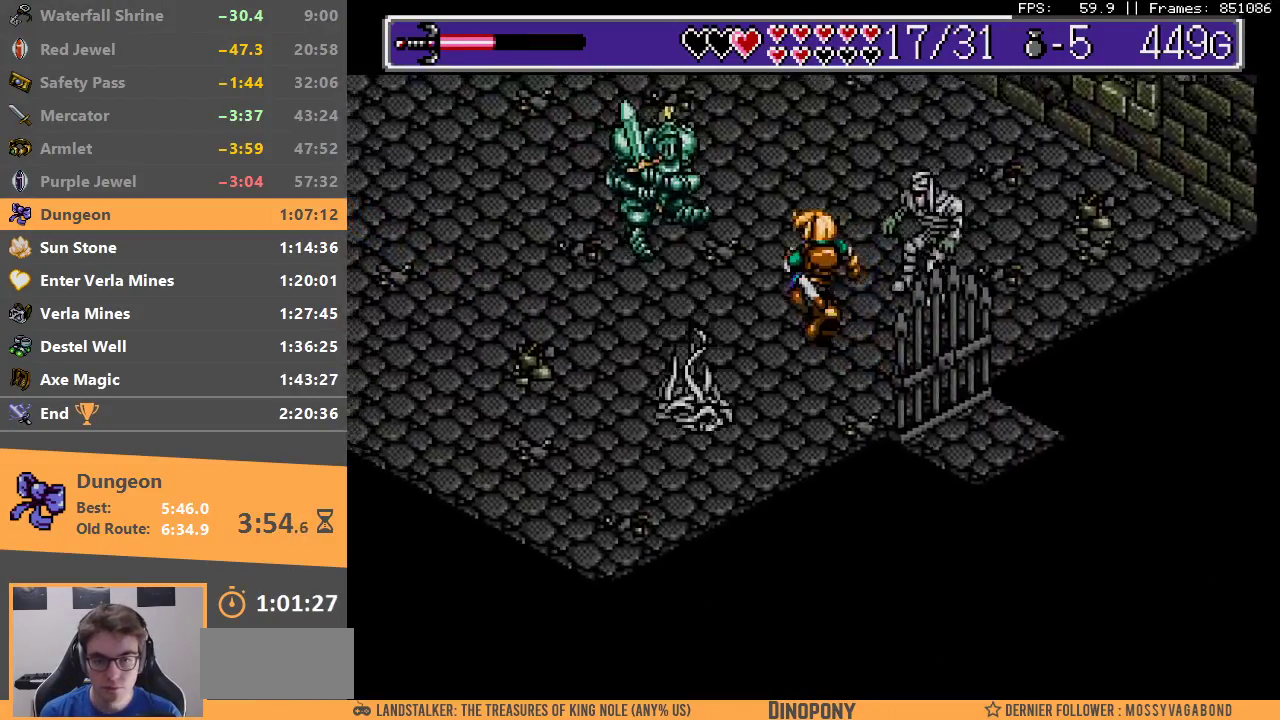
{"buttons": ["B"], "events": [[33, "B", "down"], [50, "A", "down"], [150, "A", "up"], [233, "A", "down"], [300, "A", "up"], [317, "B", "up"], [367, "B", "down"], [383, "A", "down"], [450, "A", "up"]]}
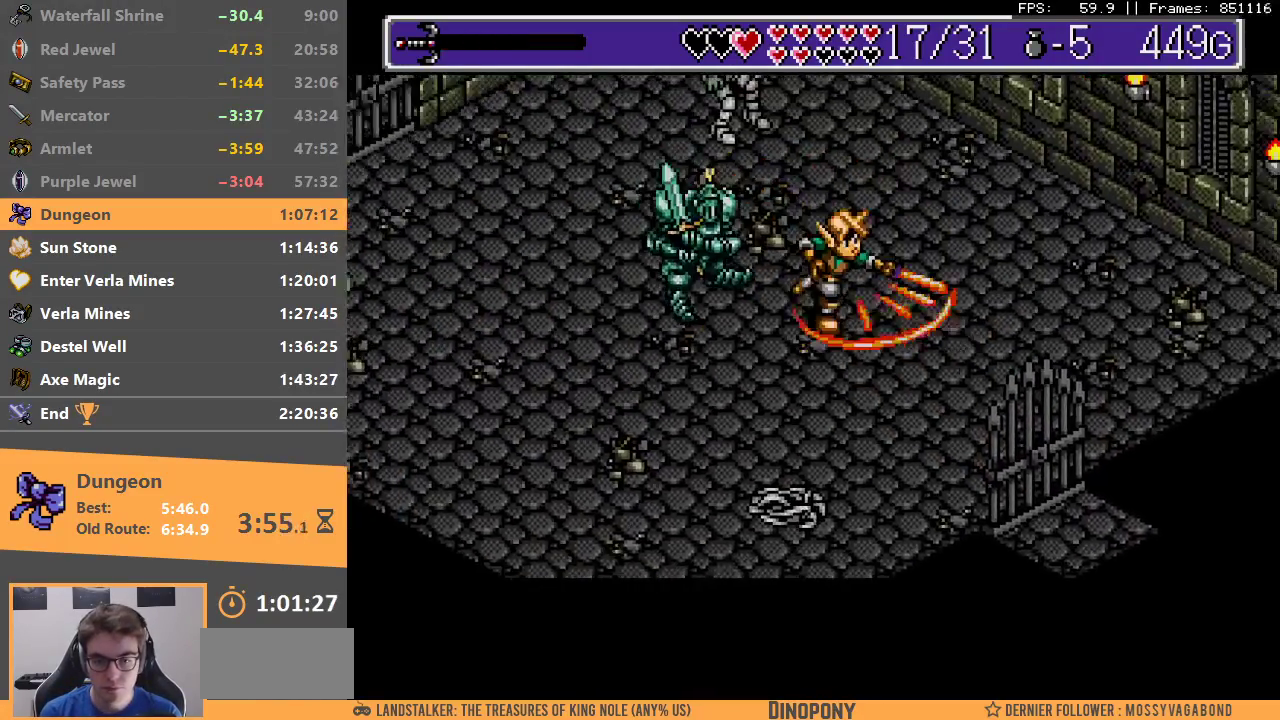
{"buttons": ["A", "B"], "events": [[17, "A", "down"], [83, "A", "up"], [100, "B", "up"], [167, "A", "down"], [167, "B", "down"], [233, "A", "up"], [250, "B", "up"], [300, "B", "down"], [317, "A", "down"], [383, "A", "up"], [400, "B", "up"], [450, "B", "down"], [467, "A", "down"]]}
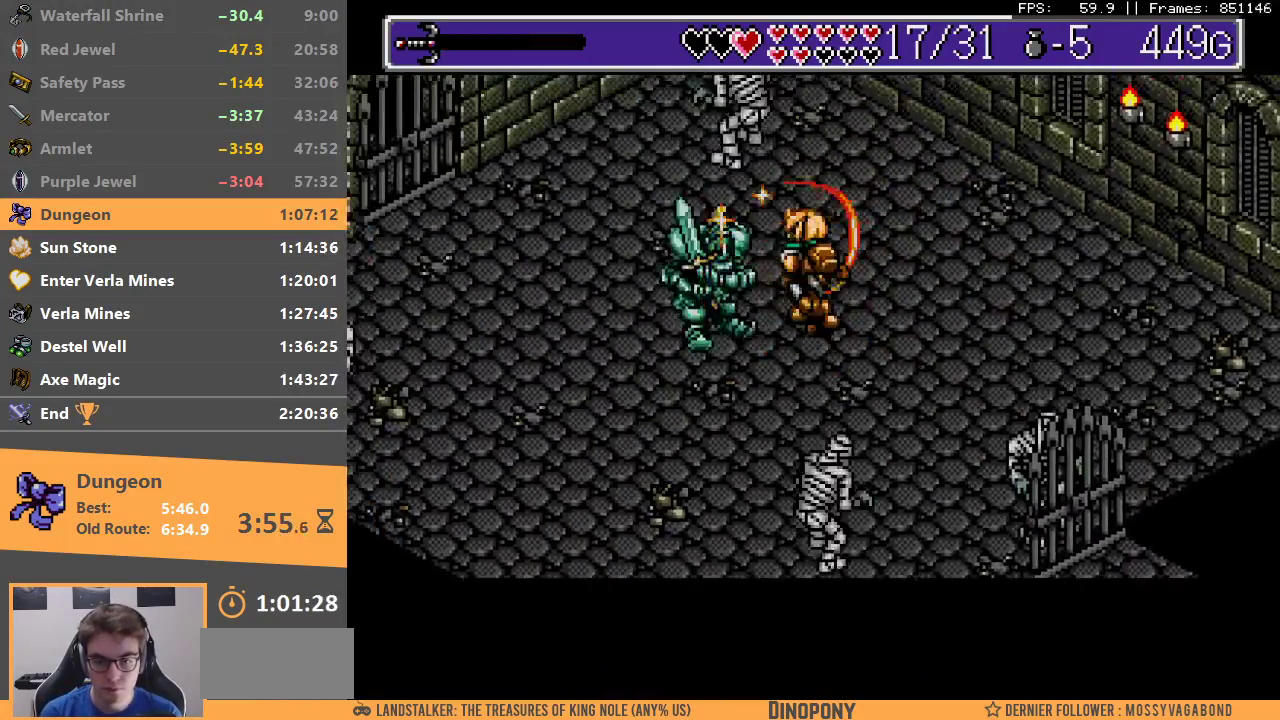
{"buttons": [], "events": [[17, "A", "up"], [33, "B", "up"], [100, "B", "down"], [117, "A", "down"], [183, "A", "up"], [200, "B", "up"], [250, "B", "down"], [283, "A", "down"], [333, "A", "up"], [350, "B", "up"], [400, "A", "down"], [400, "B", "down"], [483, "A", "up"], [500, "B", "up"]]}
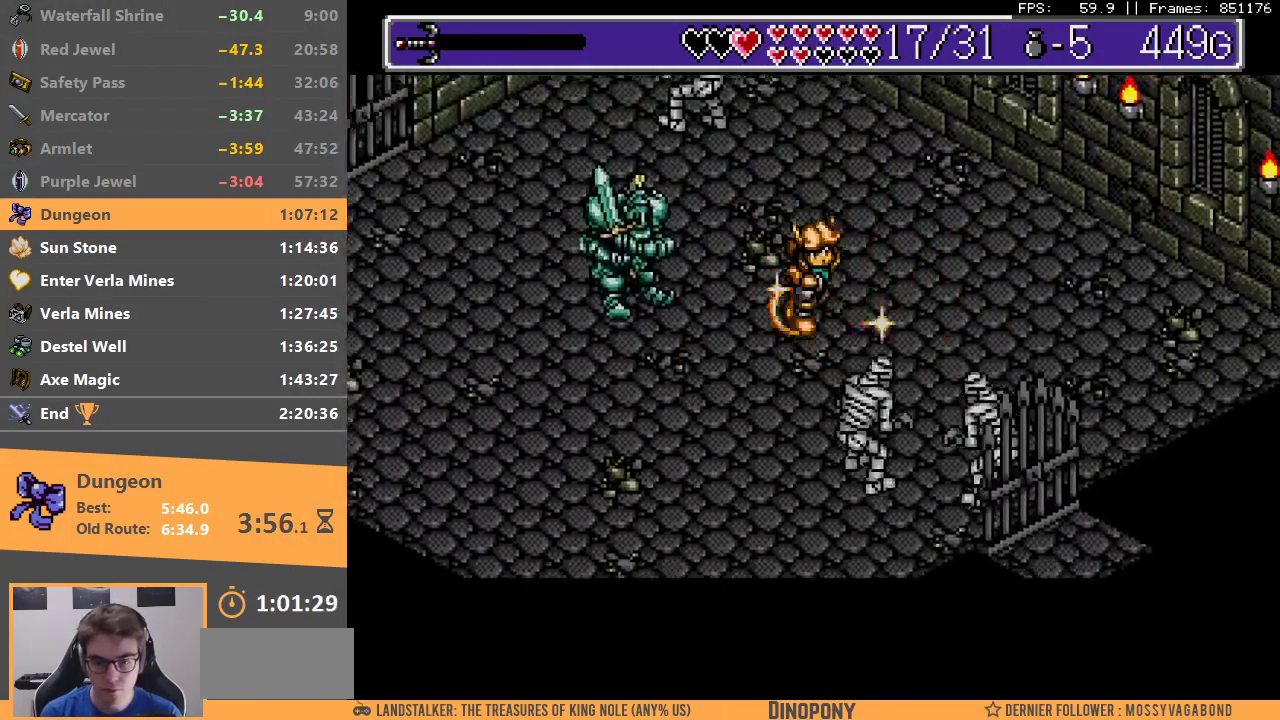
{"buttons": ["A", "B"], "events": [[50, "A", "down"], [50, "B", "down"], [117, "A", "up"], [133, "B", "up"], [183, "B", "down"], [200, "A", "down"], [250, "A", "up"], [267, "B", "up"], [317, "B", "down"], [333, "A", "down"], [400, "A", "up"], [417, "B", "up"], [467, "A", "down"], [467, "B", "down"]]}
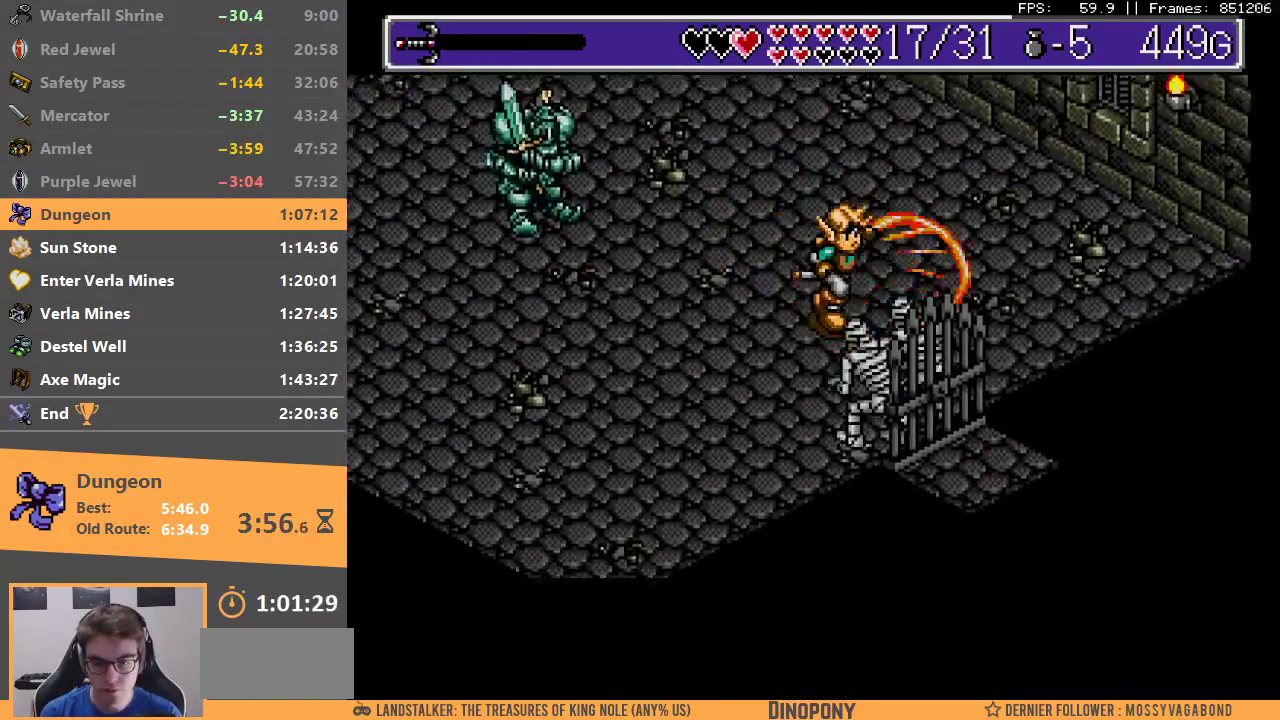
{"buttons": [], "events": [[33, "A", "up"], [33, "B", "up"], [100, "A", "down"], [100, "B", "down"], [150, "A", "up"], [183, "B", "up"], [250, "A", "down"], [250, "B", "down"], [300, "A", "up"], [333, "B", "up"], [383, "A", "down"], [467, "A", "up"]]}
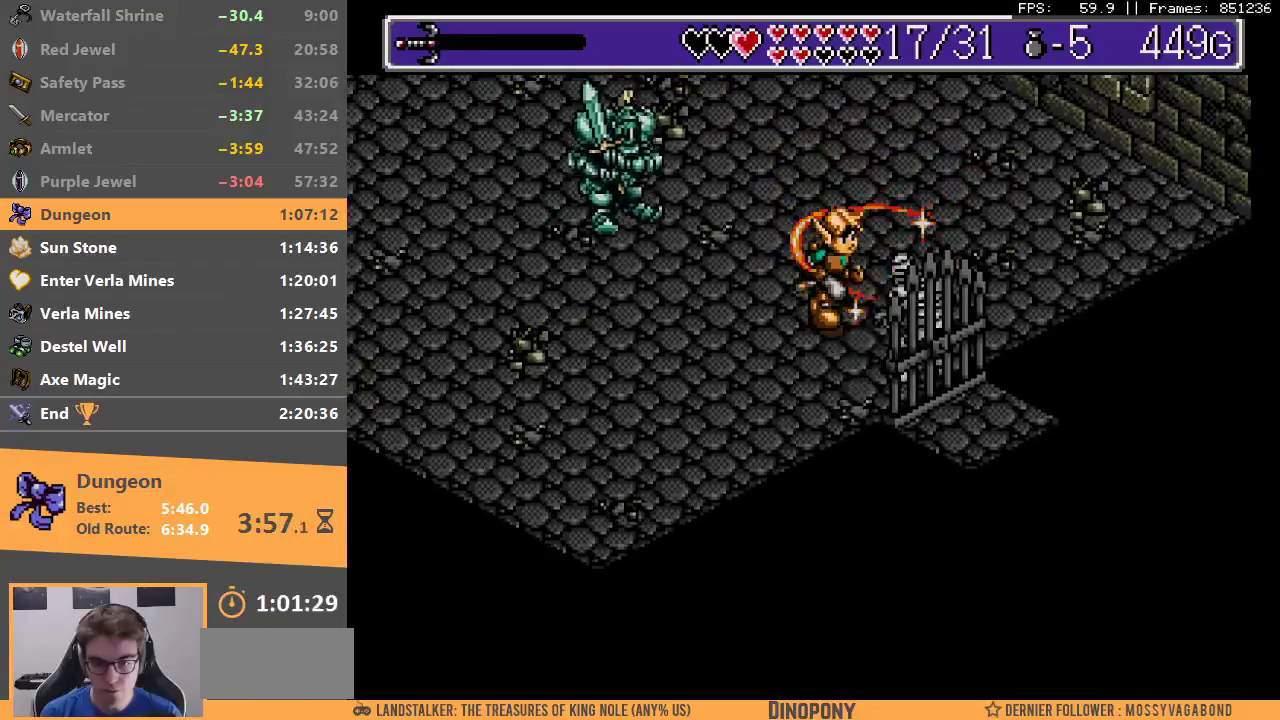
{"buttons": ["A"], "events": [[17, "A", "down"], [83, "A", "up"], [150, "A", "down"], [217, "A", "up"], [300, "A", "down"], [367, "A", "up"], [433, "A", "down"]]}
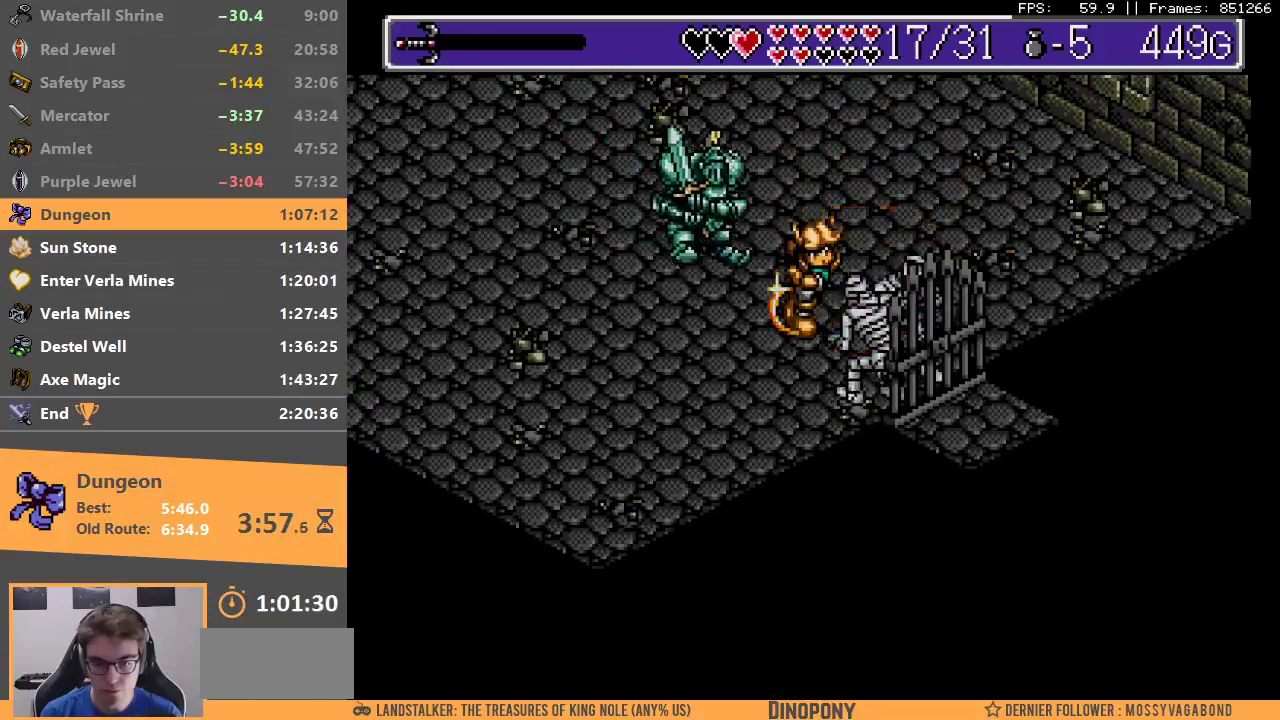
{"buttons": ["B"], "events": [[17, "A", "up"], [83, "A", "down"], [83, "B", "down"], [133, "B", "up"], [150, "A", "up"], [233, "A", "down"], [233, "B", "down"], [283, "A", "up"], [283, "B", "up"], [350, "A", "down"], [350, "B", "down"], [433, "A", "up"], [450, "B", "up"], [500, "B", "down"]]}
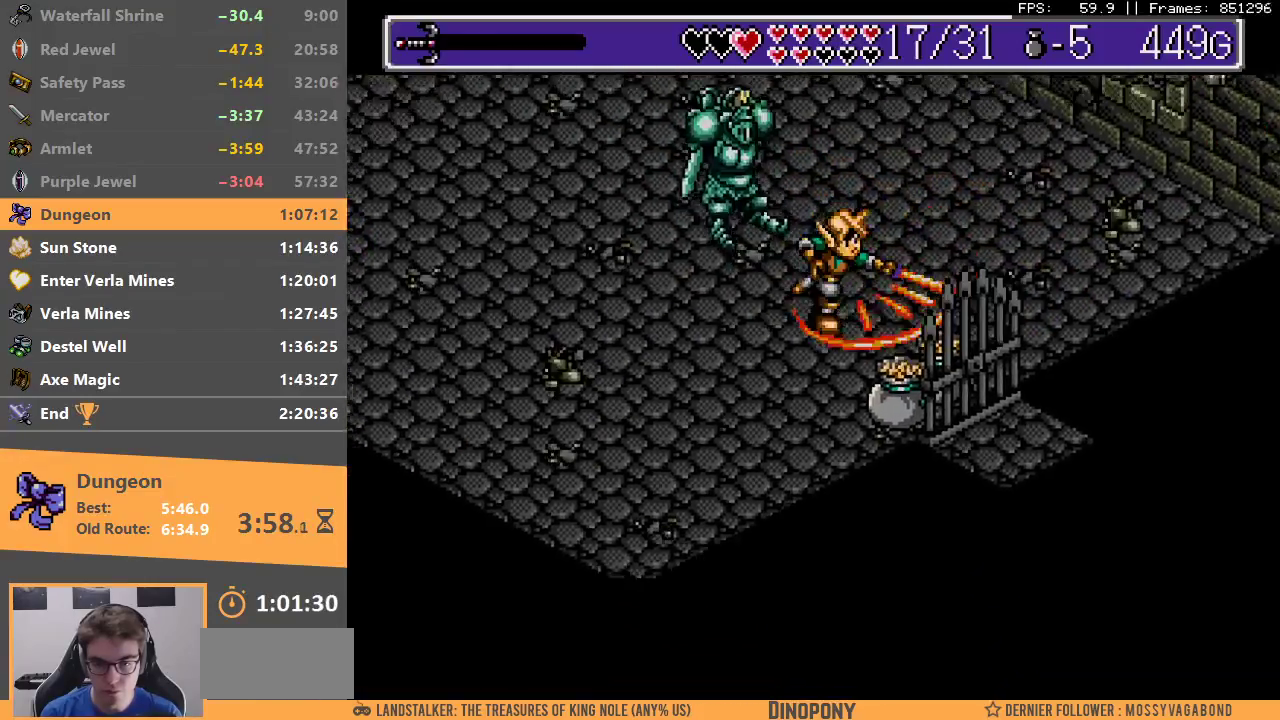
{"buttons": ["A", "B"], "events": [[33, "A", "down"], [83, "A", "up"], [100, "B", "up"], [183, "A", "down"], [183, "B", "down"], [267, "A", "up"], [283, "B", "up"], [333, "A", "down"], [333, "B", "down"], [400, "A", "up"], [417, "B", "up"], [483, "A", "down"], [483, "B", "down"]]}
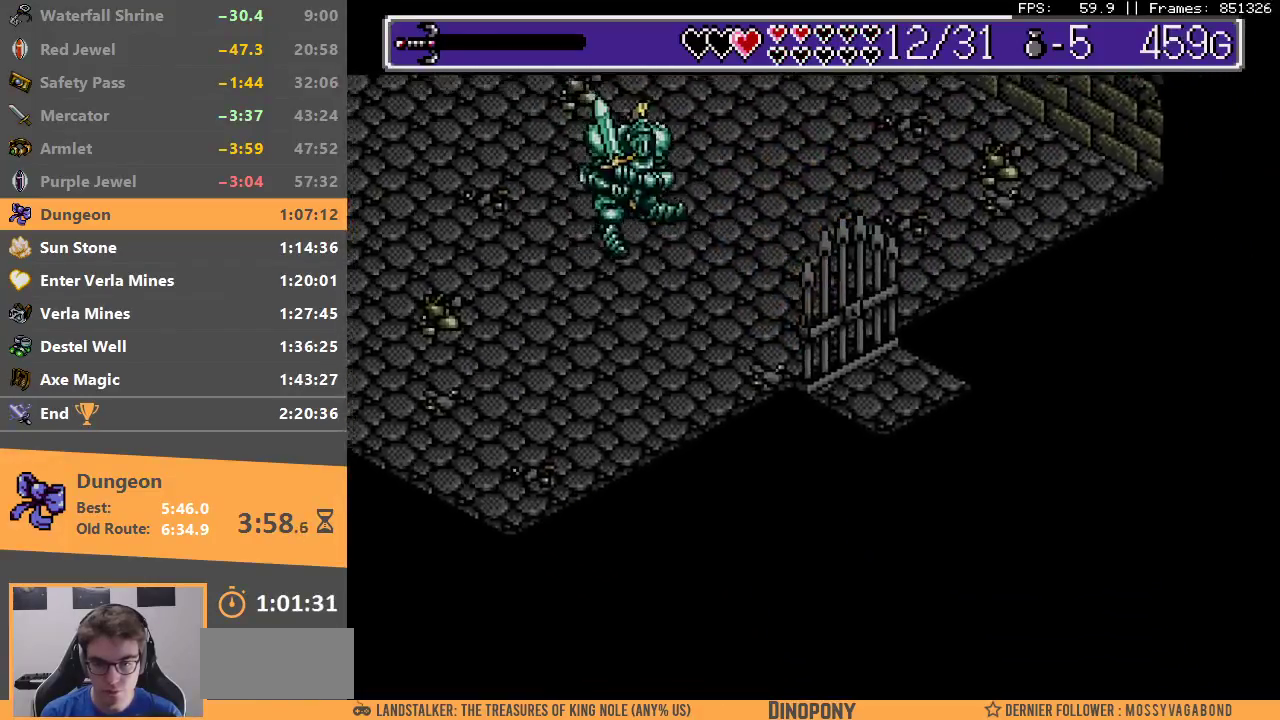
{"buttons": [], "events": [[50, "A", "up"], [67, "B", "up"], [133, "A", "down"], [133, "B", "down"], [233, "A", "up"], [233, "B", "up"], [300, "A", "down"], [300, "B", "down"], [367, "A", "up"], [367, "B", "up"], [433, "B", "down"], [450, "A", "down"], [500, "A", "up"], [500, "B", "up"]]}
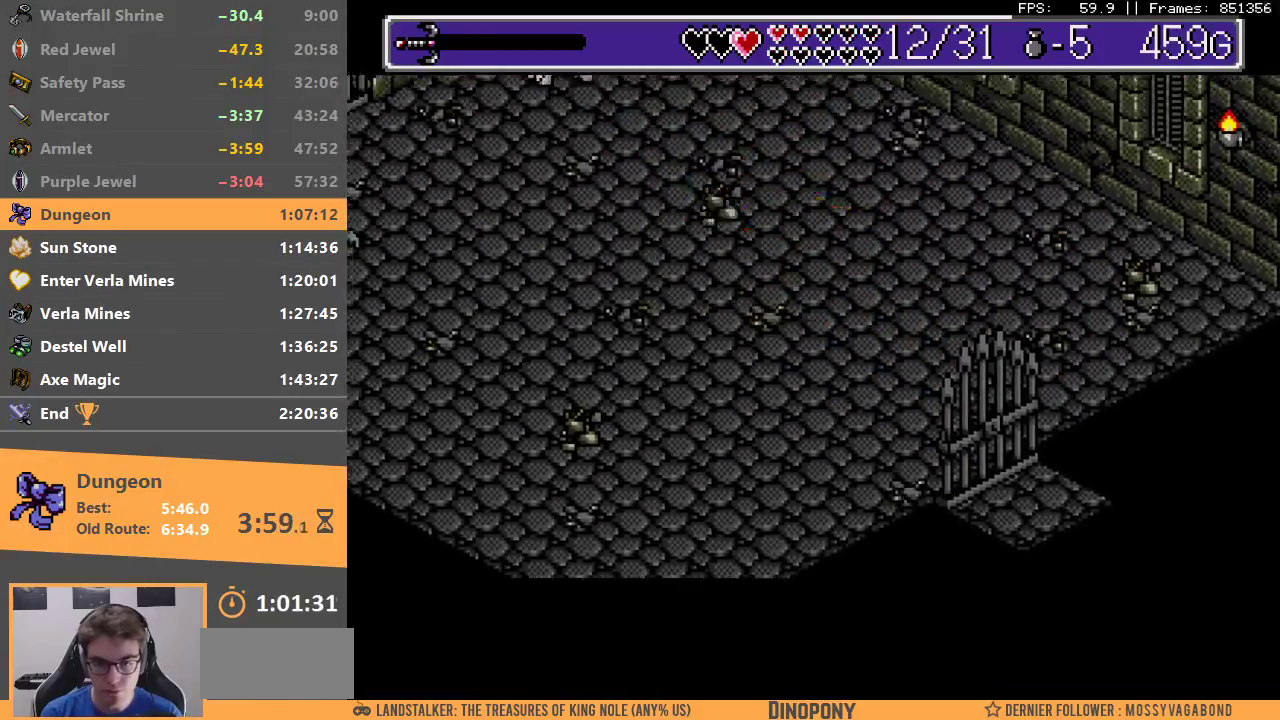
{"buttons": [], "events": [[83, "B", "down"], [100, "A", "down"], [150, "A", "up"], [167, "B", "up"], [217, "B", "down"], [233, "A", "down"], [317, "A", "up"], [317, "B", "up"], [367, "A", "down"], [367, "B", "down"], [450, "A", "up"], [483, "B", "up"]]}
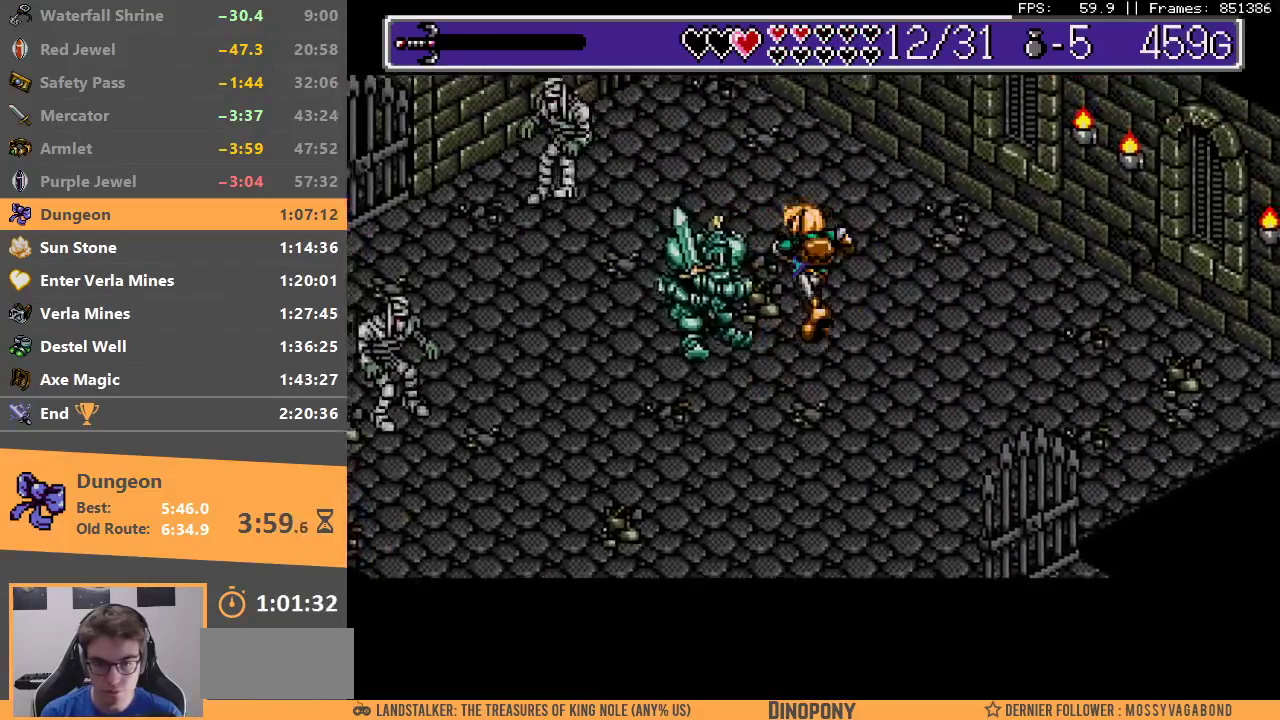
{"buttons": ["A", "B"], "events": [[33, "A", "down"], [33, "B", "down"], [83, "A", "up"], [100, "B", "up"], [150, "B", "down"], [183, "A", "down"], [250, "A", "up"], [250, "B", "up"], [300, "B", "down"], [333, "A", "down"], [400, "A", "up"], [400, "B", "up"], [467, "B", "down"], [483, "A", "down"]]}
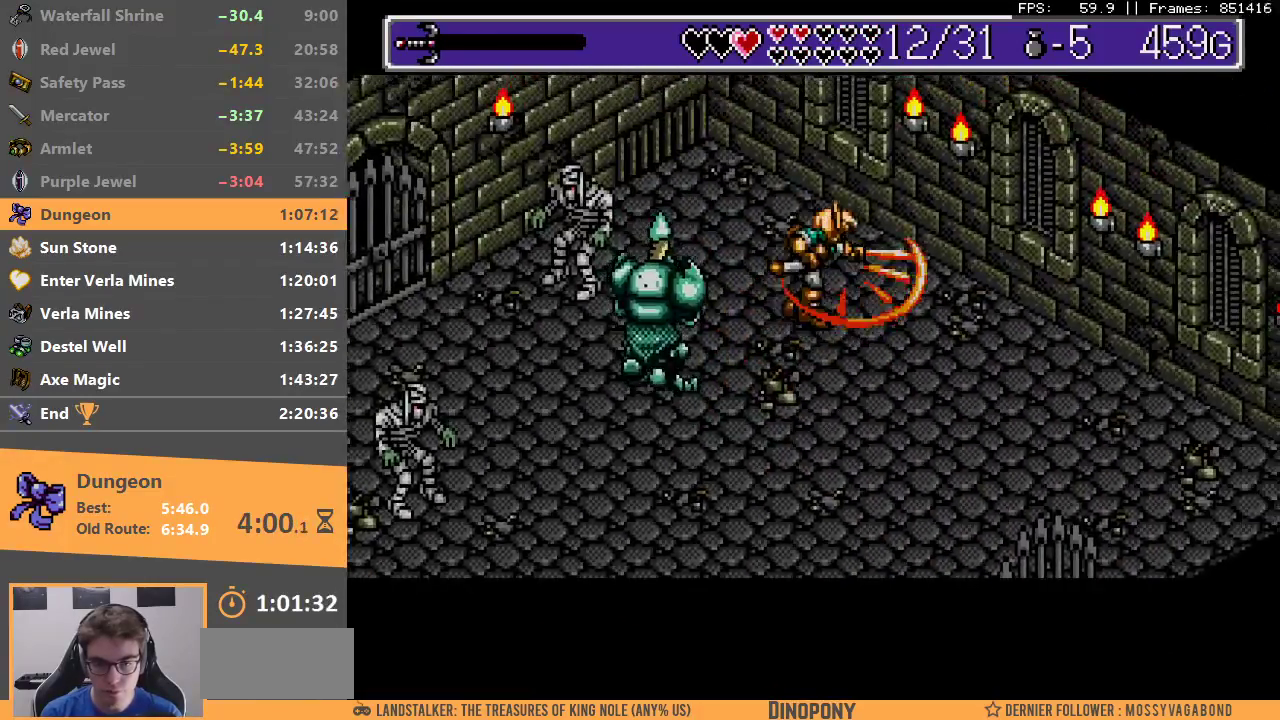
{"buttons": [], "events": [[33, "A", "up"], [50, "B", "up"], [117, "A", "down"], [117, "B", "down"], [183, "A", "up"], [217, "B", "up"], [267, "A", "down"], [267, "B", "down"], [333, "A", "up"], [333, "B", "up"], [400, "B", "down"], [433, "A", "down"], [483, "A", "up"], [500, "B", "up"]]}
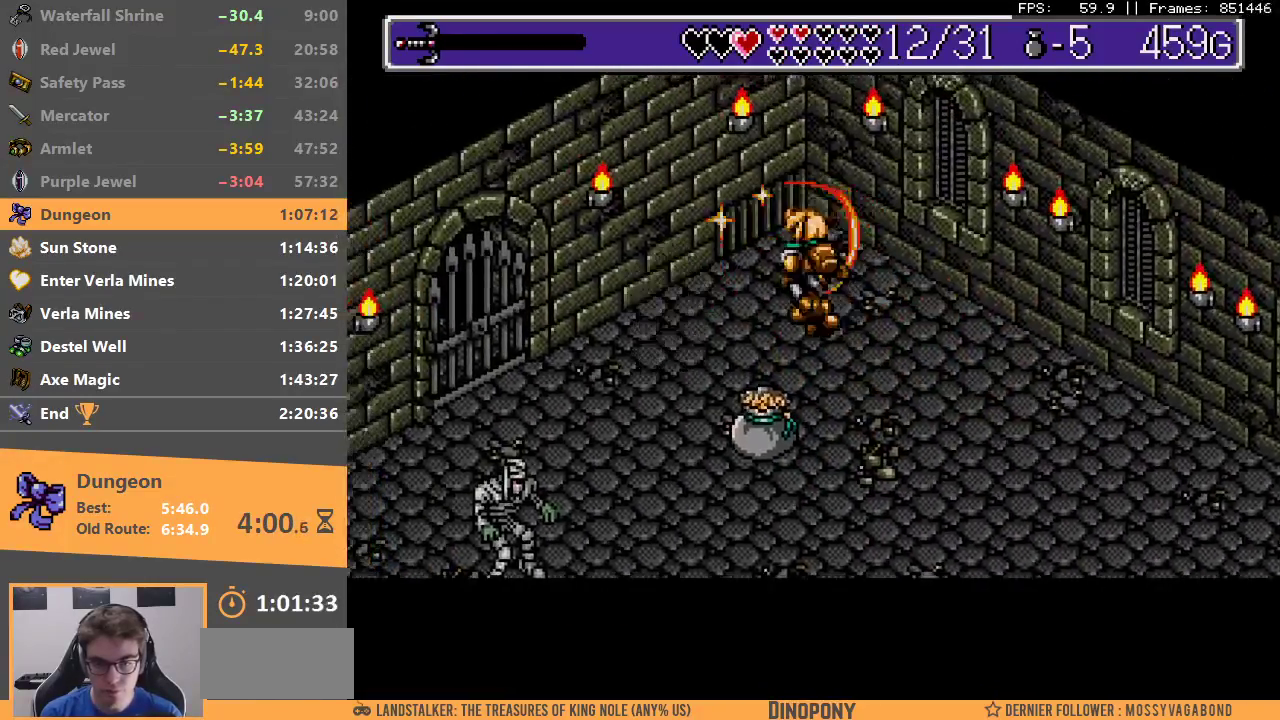
{"buttons": [], "events": [[50, "B", "down"], [83, "A", "down"], [133, "A", "up"], [150, "B", "up"], [200, "A", "down"], [200, "B", "down"], [283, "A", "up"], [350, "A", "down"], [417, "A", "up"], [433, "B", "up"]]}
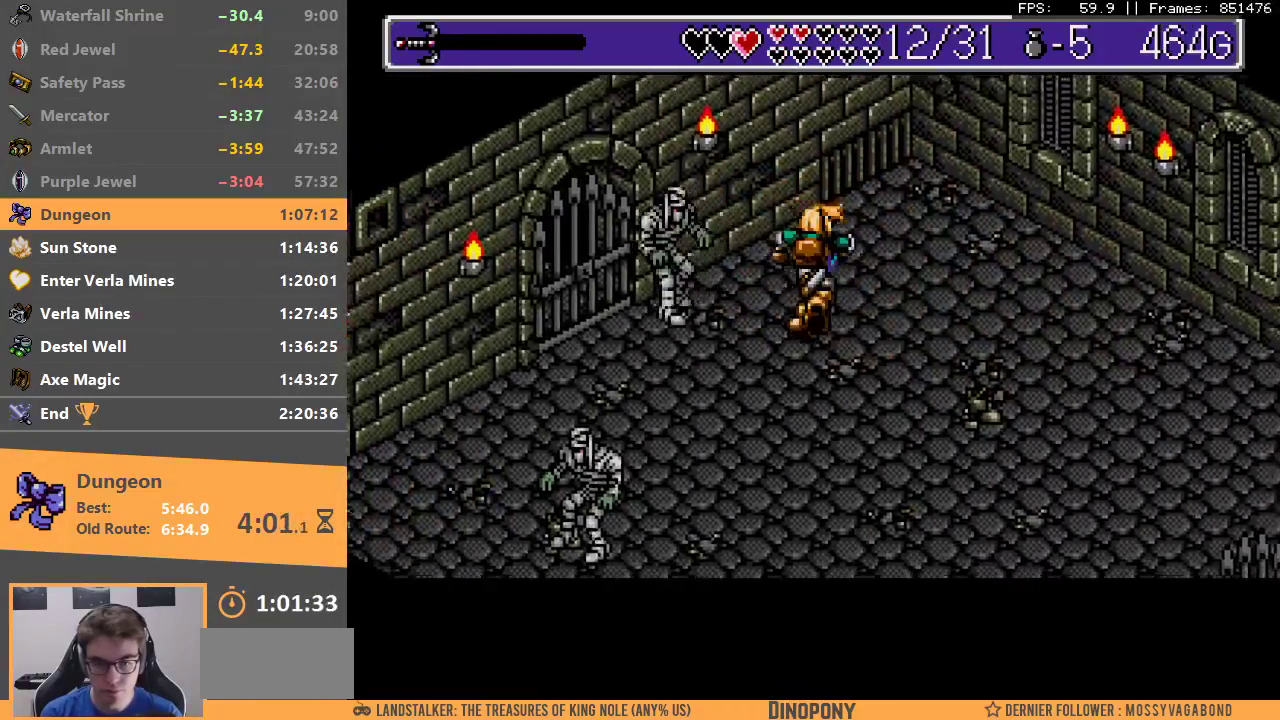
{"buttons": [], "events": [[17, "A", "down"], [17, "B", "down"], [83, "A", "up"], [100, "B", "up"], [350, "B", "down"], [367, "A", "down"], [483, "A", "up"], [500, "B", "up"]]}